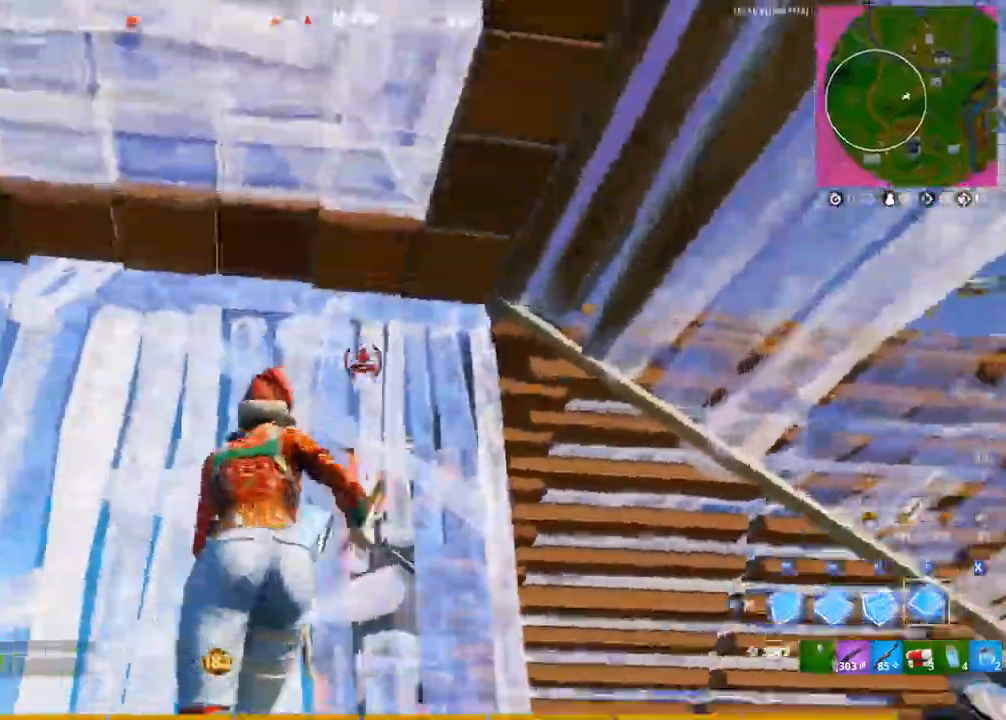
Gameplay with a controller (PlayStation layout); each line is a JSON object with the inputs held at the frame after it. "events" lists button and stick changes between this image and that frame as [ms after this image, input, new state], when the widget could be followed in between.
{"buttons": ["L1"], "left_stick": "right", "right_stick": "center", "events": [[50, "left_stick", "down-right"], [50, "right_stick", "down-right"], [100, "CIRCLE", "down"], [183, "CIRCLE", "up"], [183, "left_stick", "right"], [183, "right_stick", "center"], [350, "CIRCLE", "down"], [383, "right_stick", "up"], [433, "L1", "down"], [450, "CIRCLE", "up"], [500, "right_stick", "center"]]}
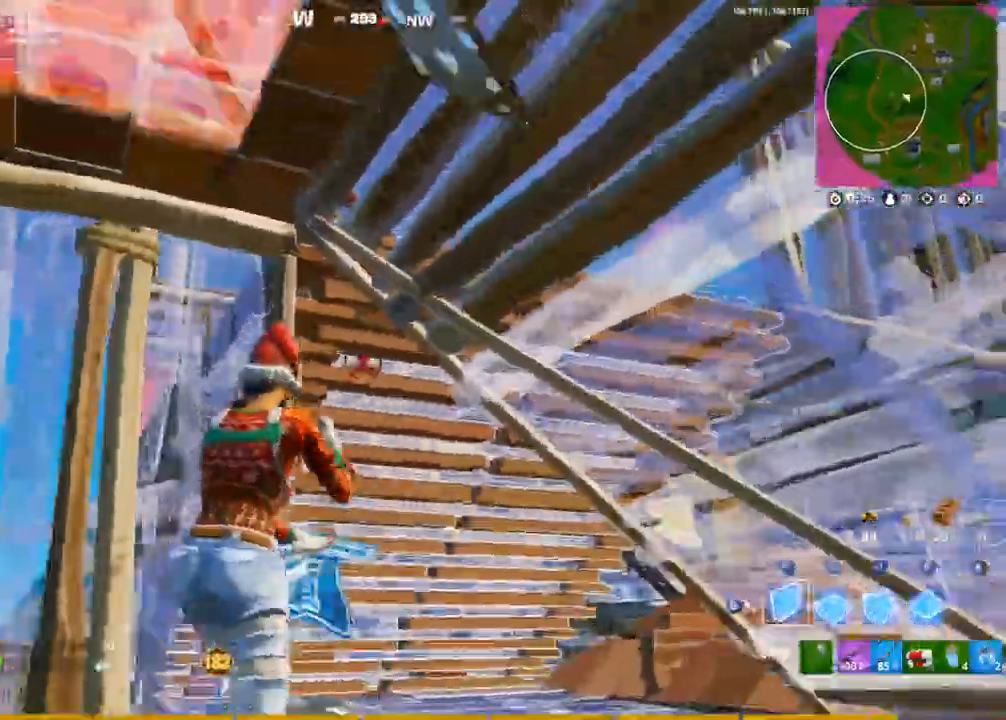
{"buttons": ["R2"], "left_stick": "up-right", "right_stick": "center", "events": [[17, "L1", "up"], [50, "R1", "down"], [50, "right_stick", "up-right"], [117, "R3", "down"], [117, "left_stick", "up-right"], [117, "right_stick", "right"], [183, "R1", "up"], [200, "R3", "up"], [233, "left_stick", "up"], [233, "right_stick", "center"], [283, "R2", "down"], [317, "right_stick", "right"], [367, "left_stick", "up-right"], [500, "right_stick", "center"]]}
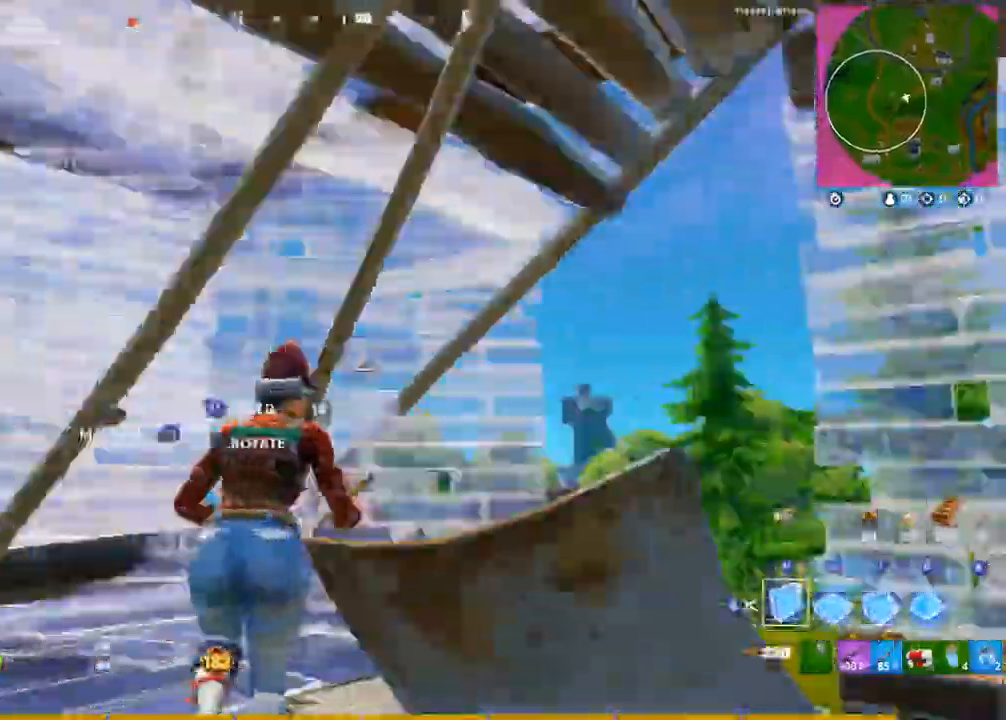
{"buttons": ["R2"], "left_stick": "up-right", "right_stick": "right", "events": [[67, "CIRCLE", "down"], [67, "R2", "up"], [83, "right_stick", "right"], [150, "CIRCLE", "up"], [350, "CIRCLE", "down"], [467, "CIRCLE", "up"], [483, "R2", "down"]]}
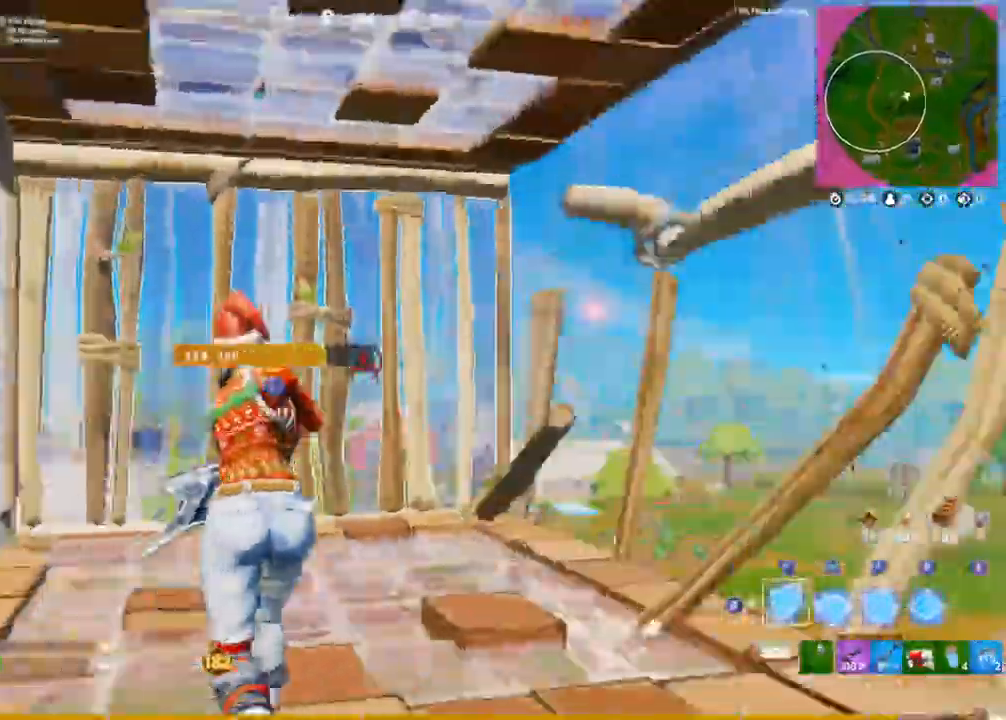
{"buttons": ["R2"], "left_stick": "right", "right_stick": "right", "events": [[100, "left_stick", "right"]]}
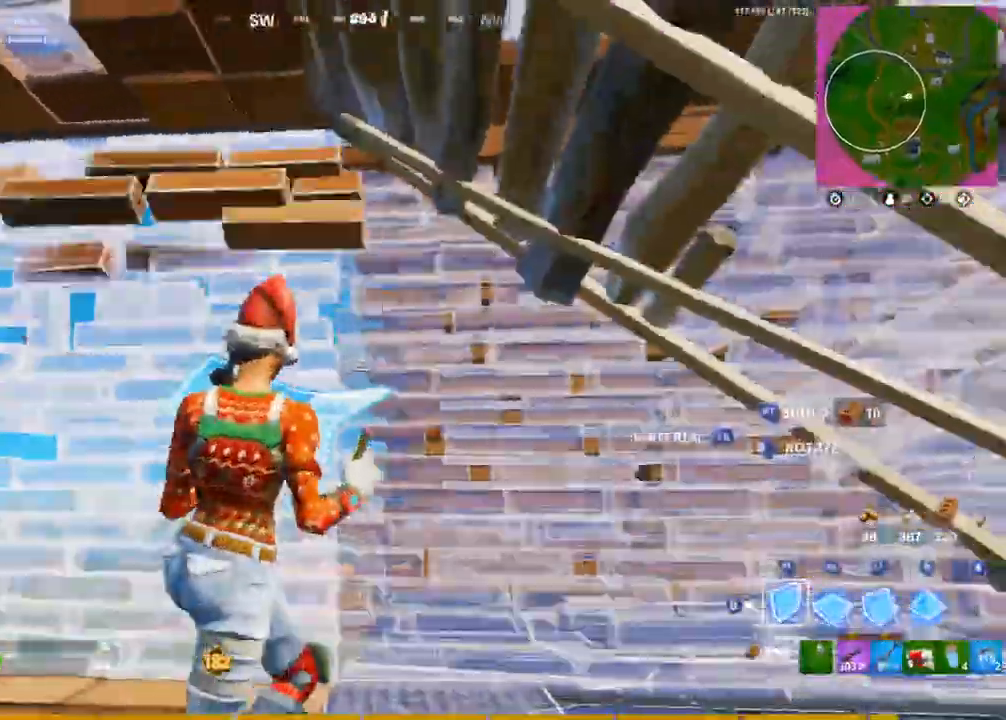
{"buttons": ["CIRCLE"], "left_stick": "down-right", "right_stick": "down", "events": [[200, "right_stick", "up-left"], [250, "left_stick", "down-right"], [300, "right_stick", "down-left"], [433, "right_stick", "down"], [450, "R2", "up"], [467, "CIRCLE", "down"]]}
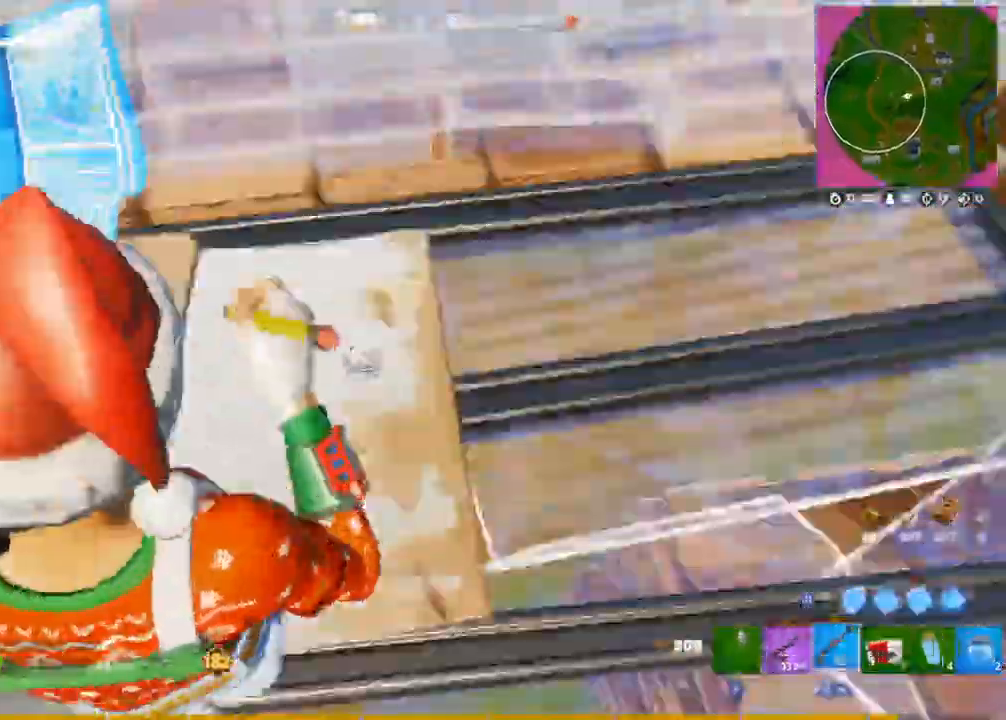
{"buttons": [], "left_stick": "up-left", "right_stick": "center", "events": [[100, "CIRCLE", "up"], [150, "right_stick", "down-left"], [217, "left_stick", "right"], [283, "L3", "down"], [317, "R2", "down"], [317, "right_stick", "center"], [367, "CIRCLE", "down"], [383, "R2", "up"], [400, "right_stick", "up-left"], [417, "L3", "up"], [433, "left_stick", "up"], [483, "CIRCLE", "up"], [500, "left_stick", "up-left"], [500, "right_stick", "center"]]}
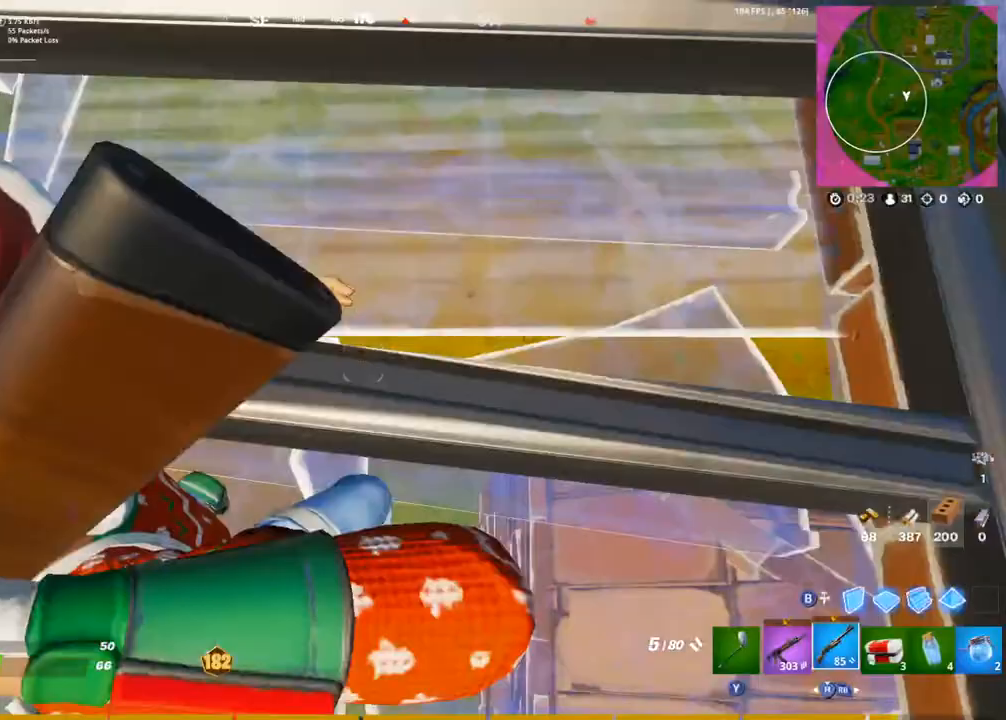
{"buttons": [], "left_stick": "up-left", "right_stick": "up-right", "events": [[283, "right_stick", "up"], [367, "right_stick", "up-right"]]}
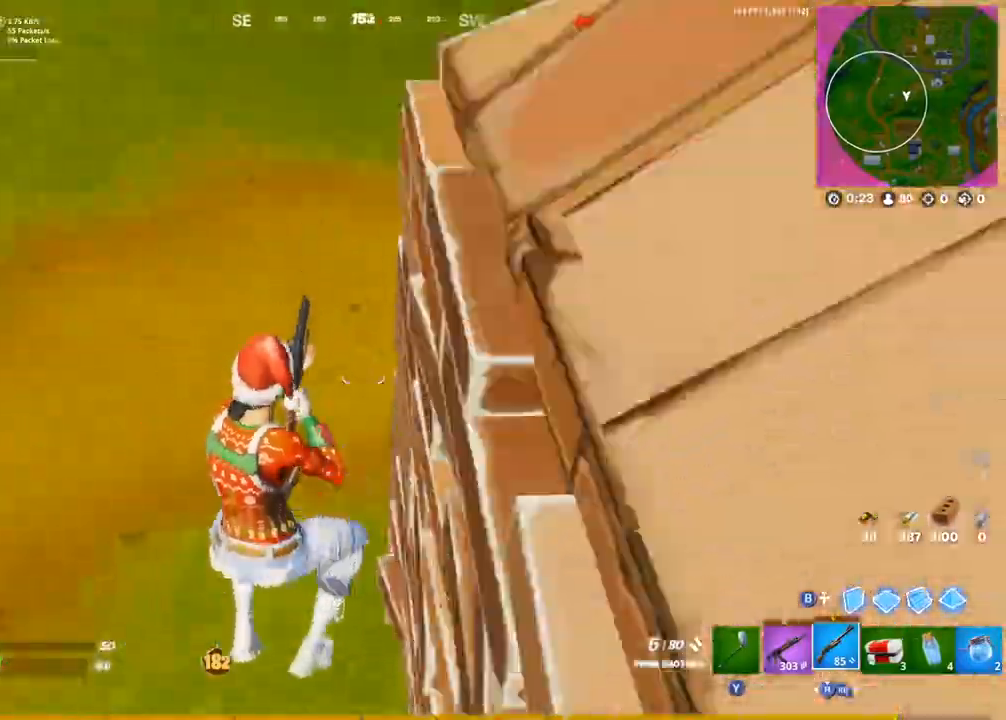
{"buttons": [], "left_stick": "up-left", "right_stick": "down", "events": [[83, "CIRCLE", "down"], [183, "CIRCLE", "up"], [200, "R1", "down"], [317, "R3", "down"], [317, "right_stick", "center"], [400, "R1", "up"], [400, "R3", "up"], [400, "right_stick", "down"]]}
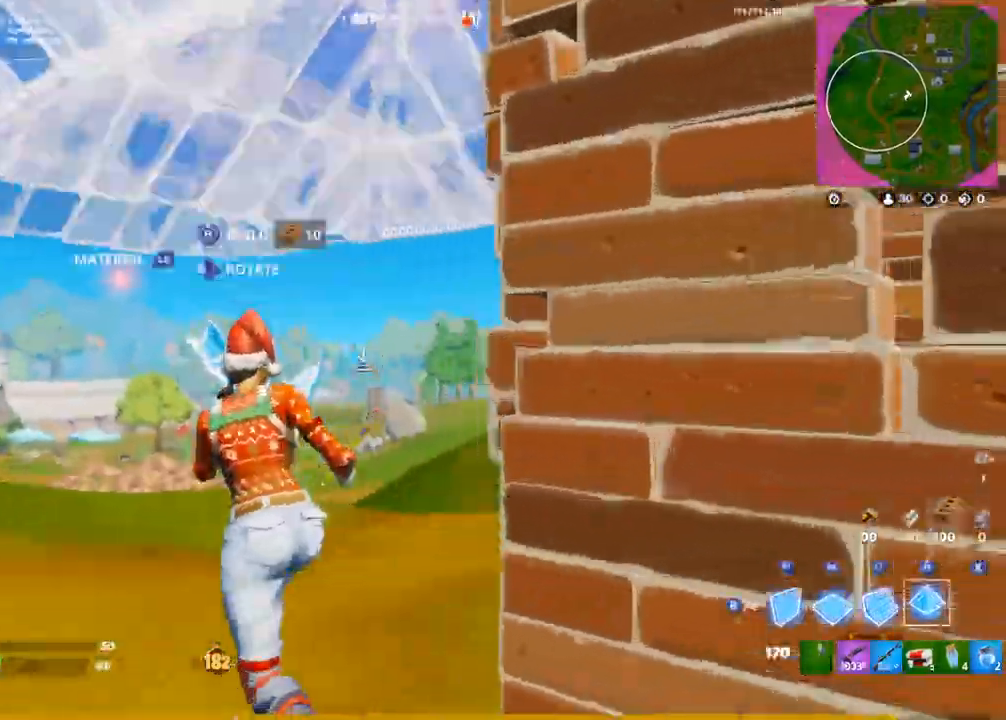
{"buttons": ["R2"], "left_stick": "right", "right_stick": "left", "events": [[33, "left_stick", "up"], [133, "right_stick", "up"], [150, "left_stick", "up-right"], [183, "right_stick", "up-left"], [250, "R2", "down"], [300, "R1", "down"], [333, "R2", "up"], [333, "R3", "down"], [333, "right_stick", "center"], [383, "right_stick", "left"], [417, "R3", "up"], [450, "R1", "up"], [467, "left_stick", "right"], [483, "R2", "down"]]}
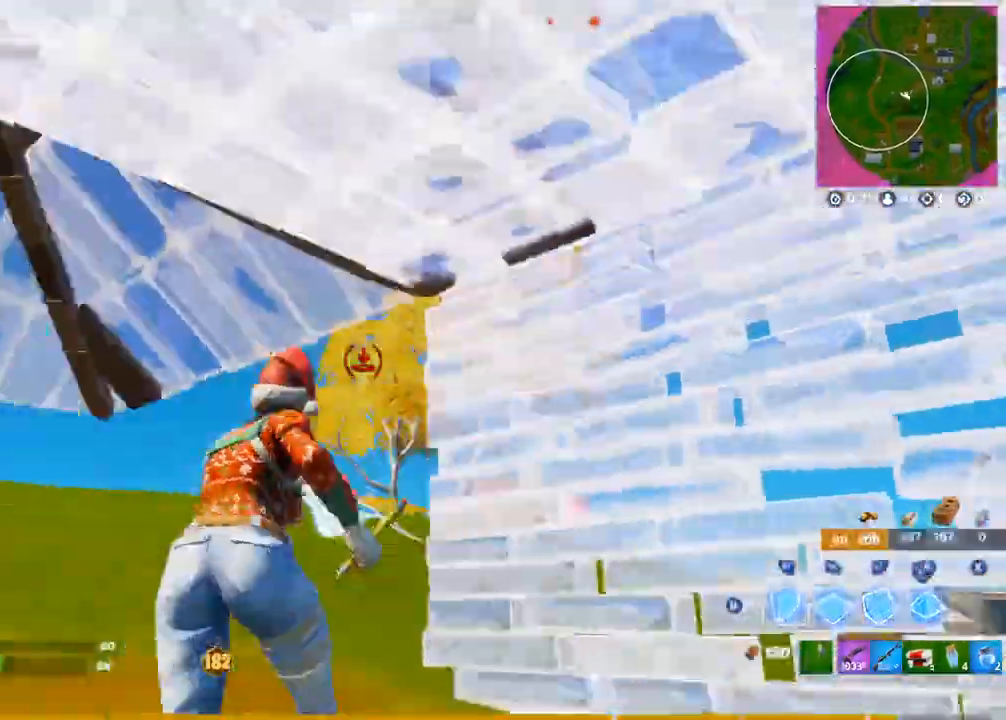
{"buttons": ["L2", "R2"], "left_stick": "up", "right_stick": "center", "events": [[33, "left_stick", "down-right"], [133, "R2", "up"], [183, "left_stick", "down-left"], [183, "right_stick", "right"], [233, "R2", "down"], [367, "left_stick", "up-left"], [450, "L2", "down"], [467, "left_stick", "up"], [467, "right_stick", "center"]]}
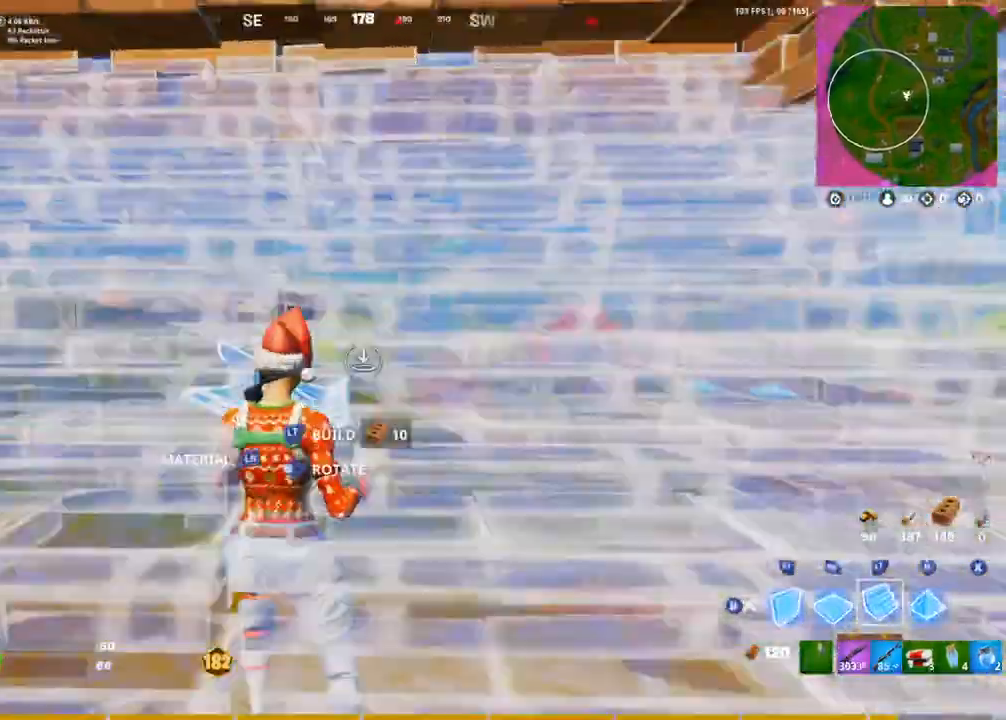
{"buttons": ["R2"], "left_stick": "up-right", "right_stick": "up", "events": [[33, "L2", "up"], [67, "left_stick", "up-right"], [100, "R2", "up"], [267, "right_stick", "down"], [317, "L3", "down"], [317, "right_stick", "center"], [367, "right_stick", "down"], [400, "R2", "down"], [450, "L3", "up"], [450, "right_stick", "right"], [500, "right_stick", "up"]]}
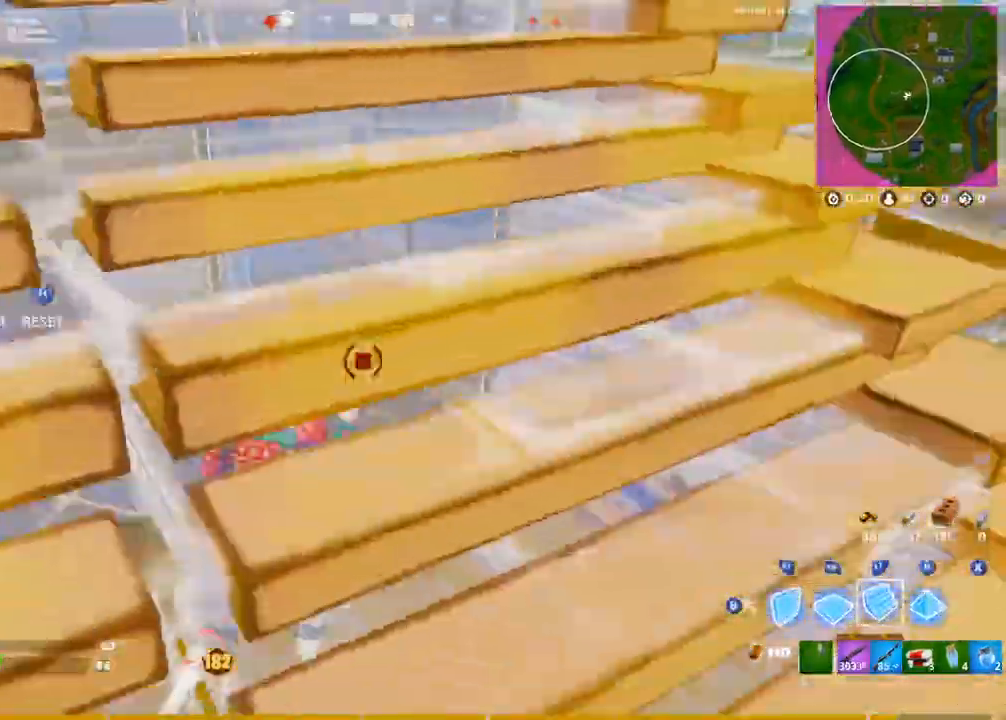
{"buttons": ["R2"], "left_stick": "up-right", "right_stick": "right", "events": [[17, "right_stick", "up-left"], [83, "R2", "up"], [100, "CIRCLE", "down"], [150, "R1", "down"], [267, "CIRCLE", "up"], [267, "R3", "down"], [333, "R1", "up"], [383, "R3", "up"], [417, "R2", "down"], [500, "right_stick", "right"]]}
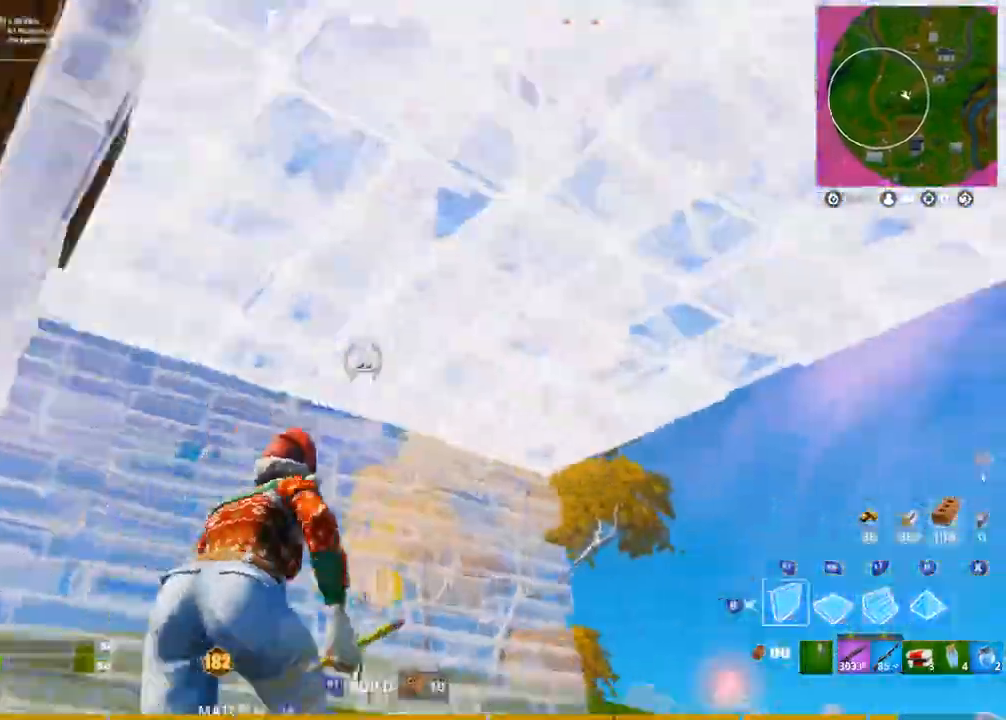
{"buttons": ["R1"], "left_stick": "up-right", "right_stick": "right", "events": [[133, "R1", "down"], [150, "R3", "down"], [150, "right_stick", "center"], [233, "R1", "up"], [233, "left_stick", "right"], [267, "R3", "up"], [267, "right_stick", "right"], [283, "R2", "up"], [400, "R1", "down"], [433, "left_stick", "up-right"]]}
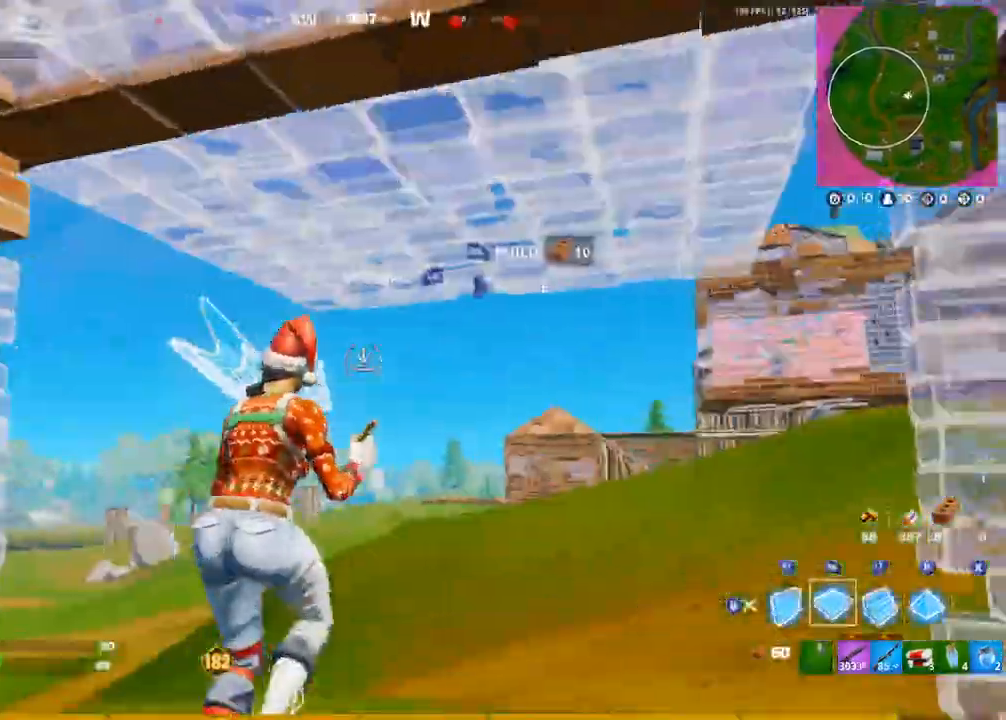
{"buttons": ["R2"], "left_stick": "right", "right_stick": "right", "events": [[50, "R3", "down"], [50, "right_stick", "center"], [133, "R3", "up"], [133, "right_stick", "down-right"], [167, "R1", "up"], [167, "left_stick", "up"], [200, "right_stick", "left"], [300, "R2", "down"], [317, "right_stick", "right"], [383, "left_stick", "up-right"], [483, "left_stick", "right"]]}
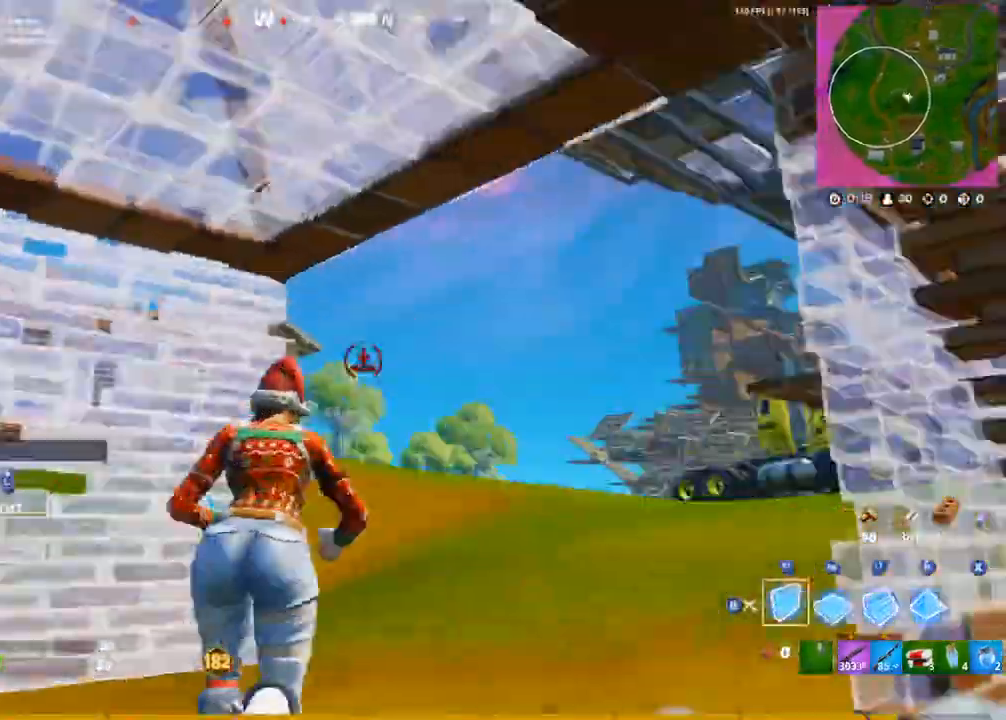
{"buttons": [], "left_stick": "up-right", "right_stick": "center", "events": [[117, "R2", "up"], [150, "CIRCLE", "down"], [217, "R3", "down"], [217, "right_stick", "center"], [250, "CIRCLE", "up"], [267, "R3", "up"], [267, "right_stick", "right"], [317, "left_stick", "up-right"], [350, "R3", "down"], [350, "right_stick", "center"], [450, "R3", "up"]]}
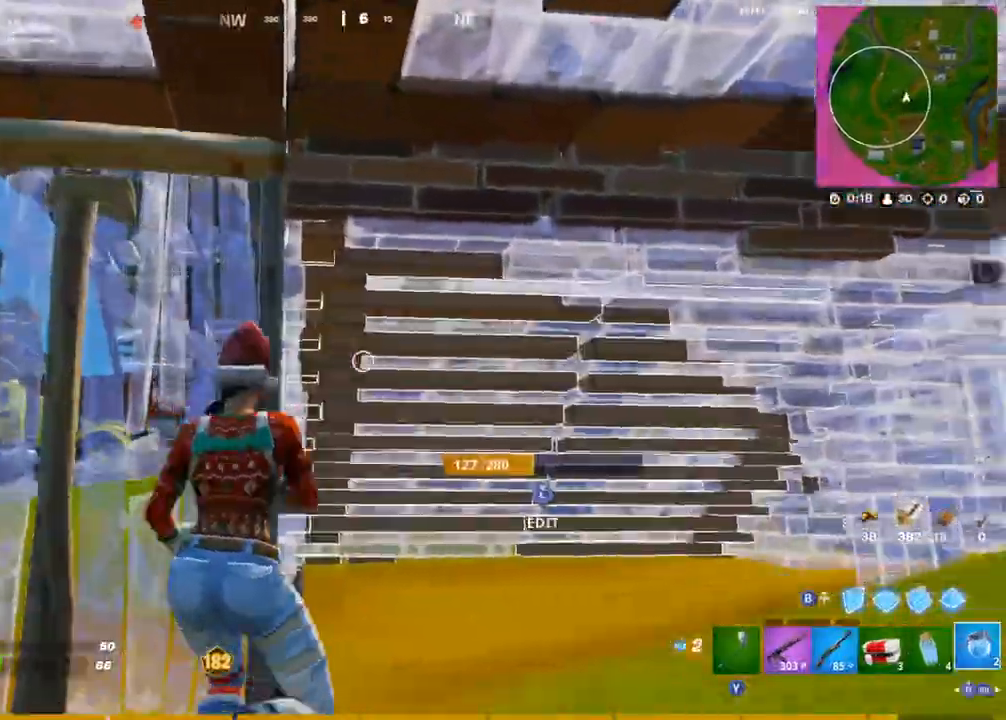
{"buttons": [], "left_stick": "up", "right_stick": "center", "events": [[500, "left_stick", "up"]]}
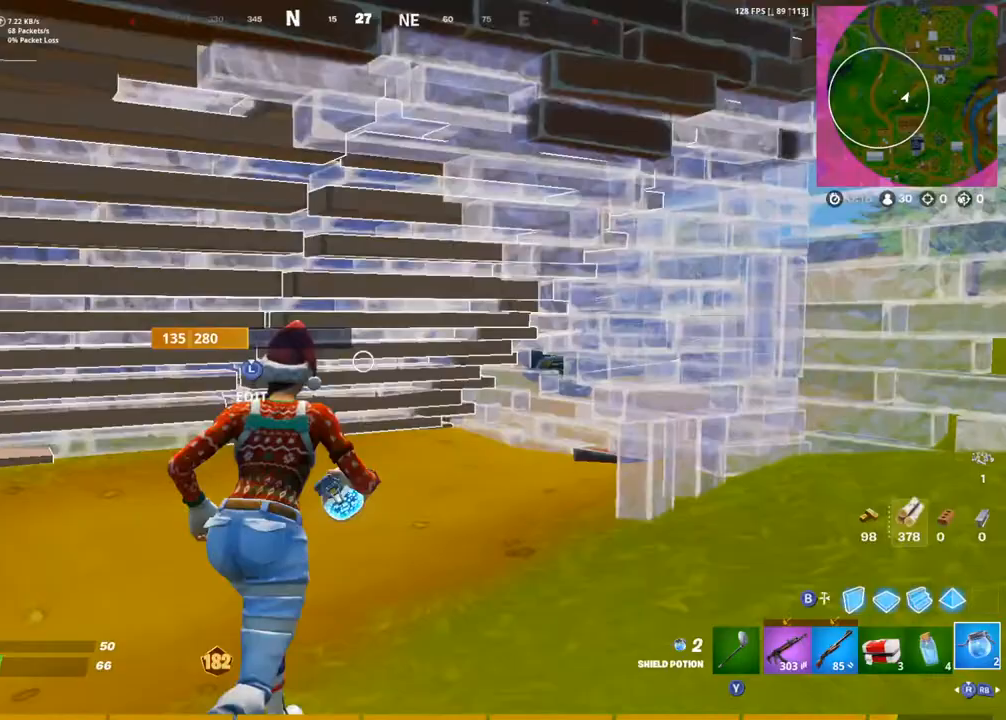
{"buttons": ["L1"], "left_stick": "up-left", "right_stick": "center", "events": [[33, "right_stick", "right"], [133, "left_stick", "up-left"], [133, "right_stick", "up-right"], [250, "right_stick", "right"], [317, "L3", "down"], [367, "R3", "down"], [367, "right_stick", "center"], [450, "CIRCLE", "down"], [450, "L3", "up"], [483, "R3", "up"], [500, "CIRCLE", "up"], [500, "L1", "down"]]}
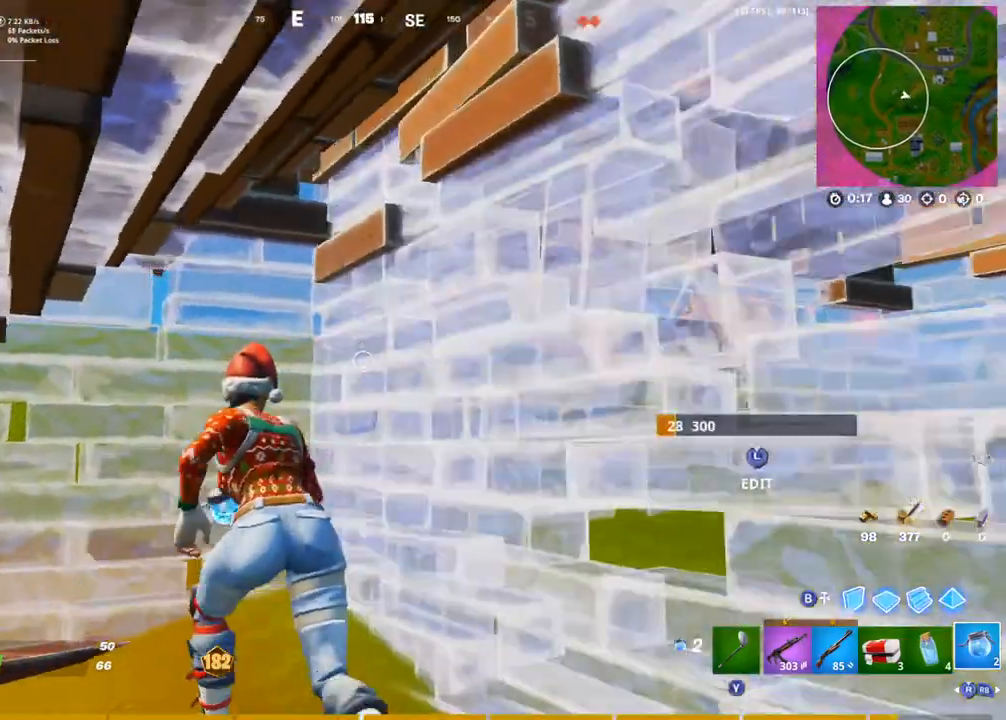
{"buttons": [], "left_stick": "center", "right_stick": "center", "events": [[33, "left_stick", "center"], [67, "right_stick", "down"], [83, "L1", "up"], [83, "R2", "down"], [150, "R2", "up"], [167, "right_stick", "center"], [217, "R2", "down"], [300, "R2", "up"]]}
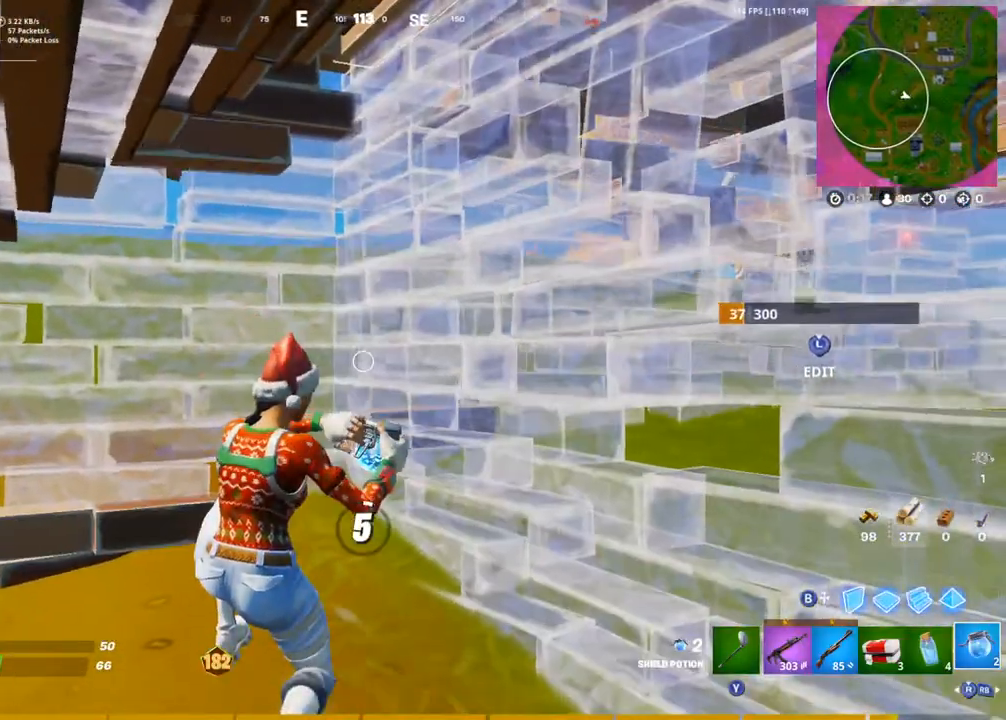
{"buttons": [], "left_stick": "center", "right_stick": "center", "events": []}
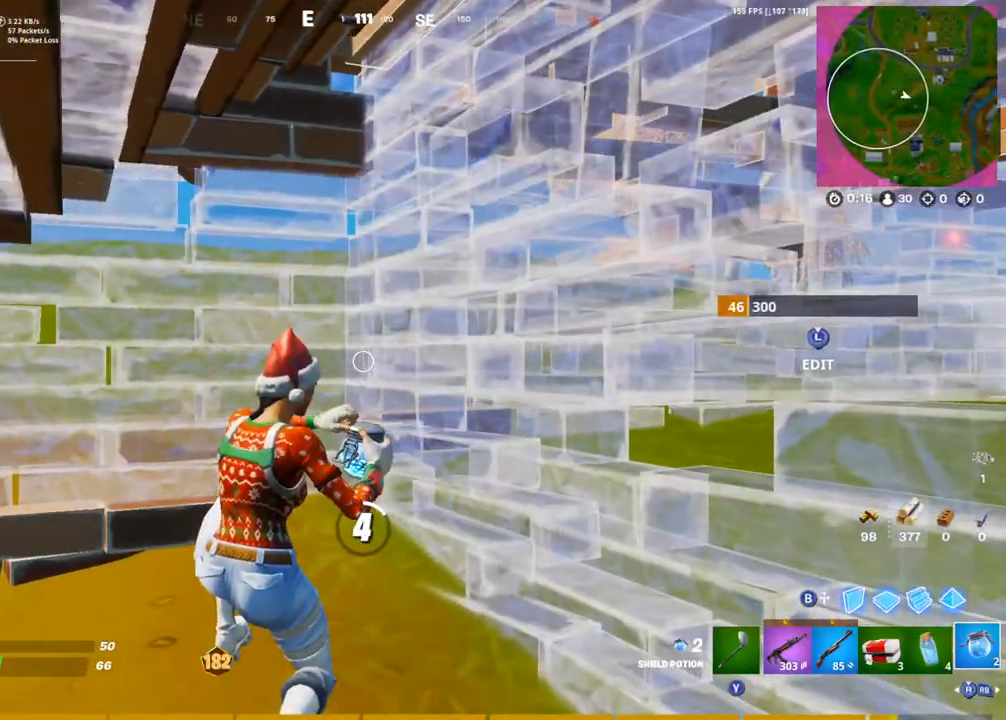
{"buttons": [], "left_stick": "center", "right_stick": "center", "events": [[183, "right_stick", "left"], [367, "right_stick", "center"]]}
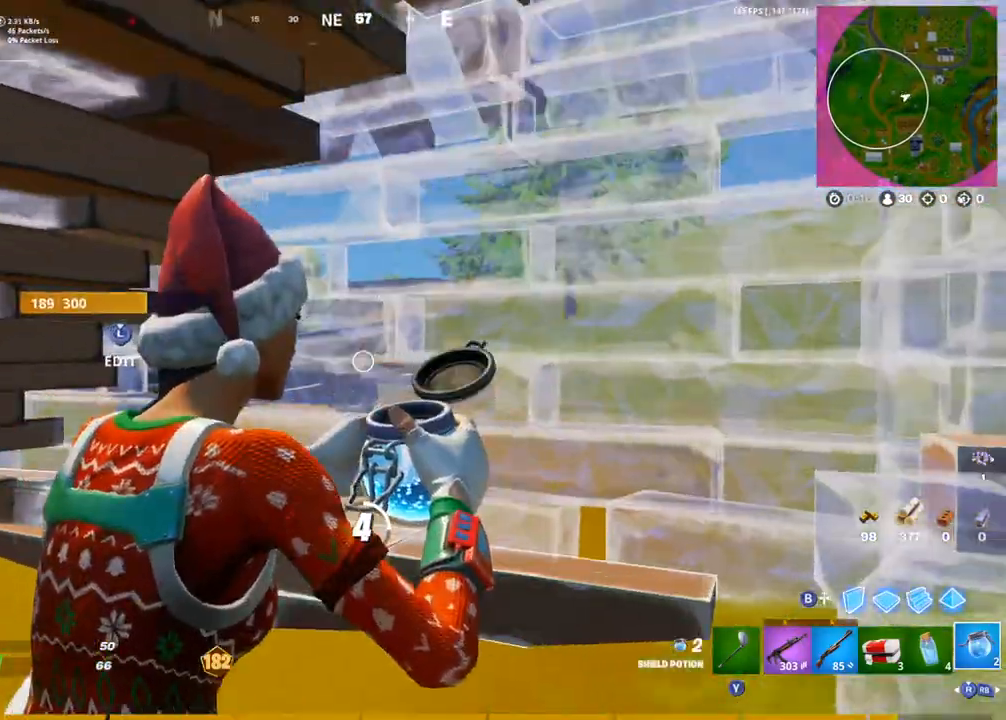
{"buttons": [], "left_stick": "center", "right_stick": "center", "events": [[17, "right_stick", "left"], [83, "right_stick", "center"]]}
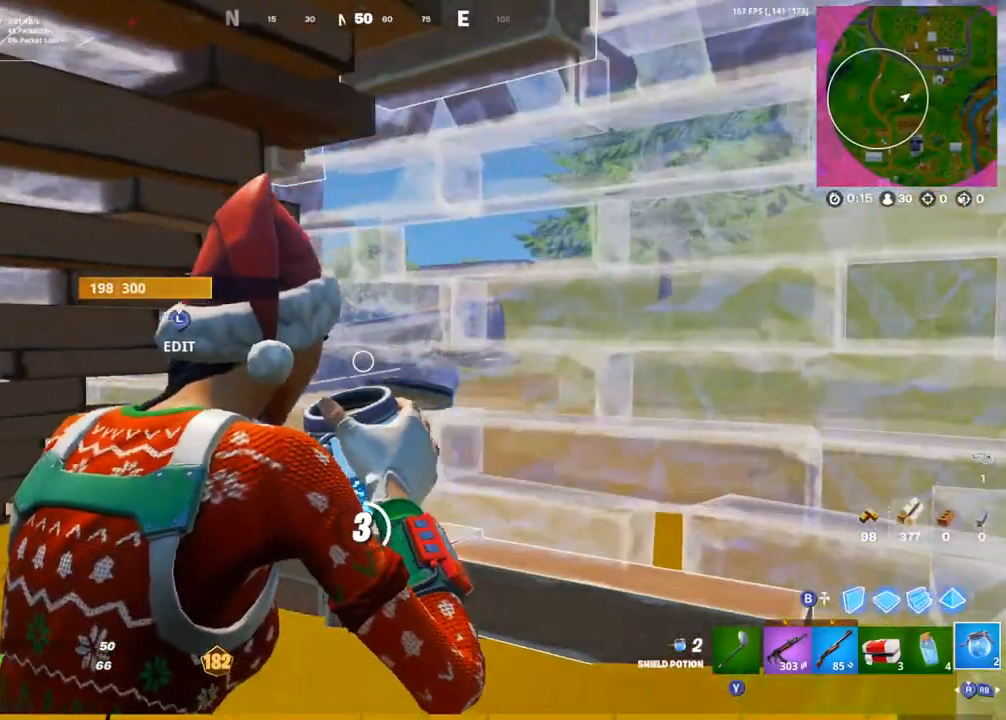
{"buttons": [], "left_stick": "center", "right_stick": "center", "events": [[183, "right_stick", "left"], [417, "right_stick", "center"]]}
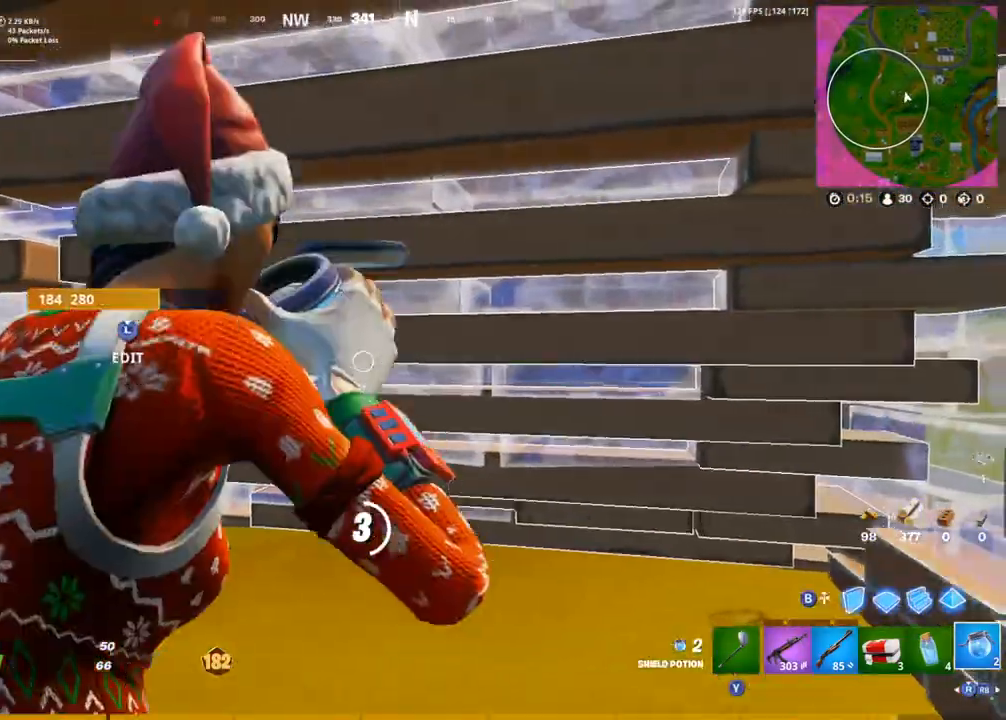
{"buttons": [], "left_stick": "center", "right_stick": "center", "events": []}
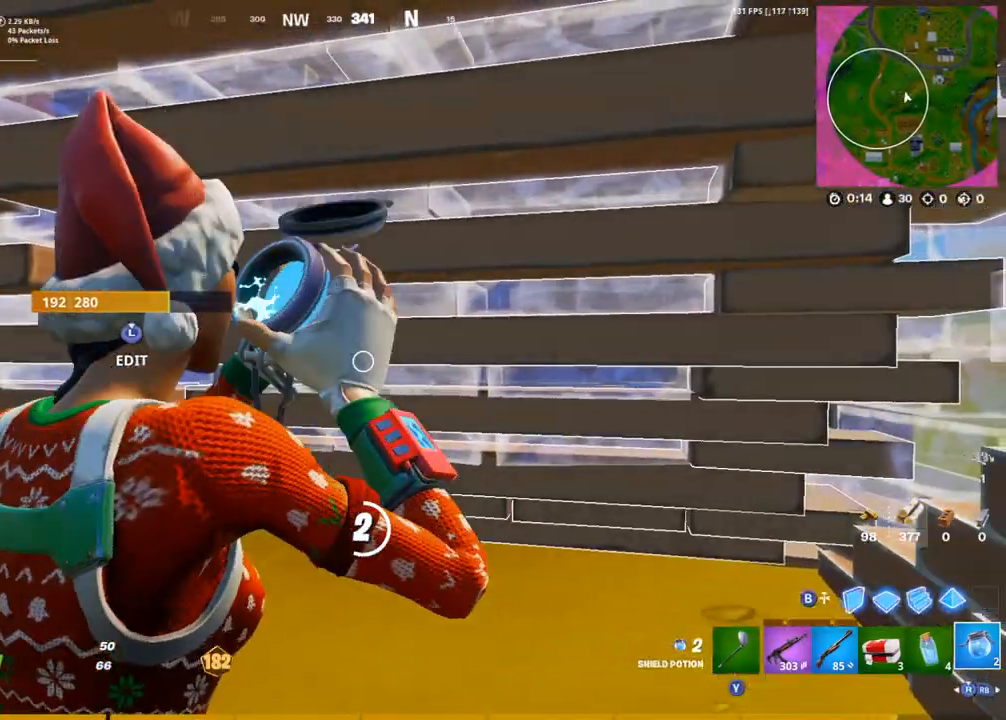
{"buttons": [], "left_stick": "center", "right_stick": "center", "events": [[133, "right_stick", "left"], [483, "right_stick", "center"]]}
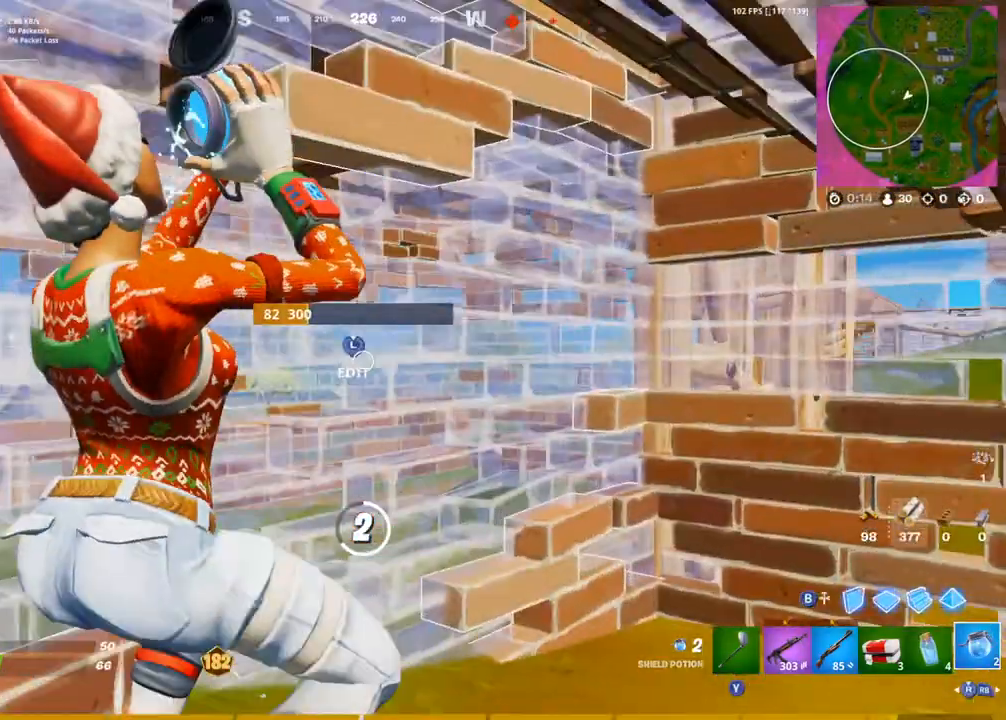
{"buttons": [], "left_stick": "center", "right_stick": "center", "events": []}
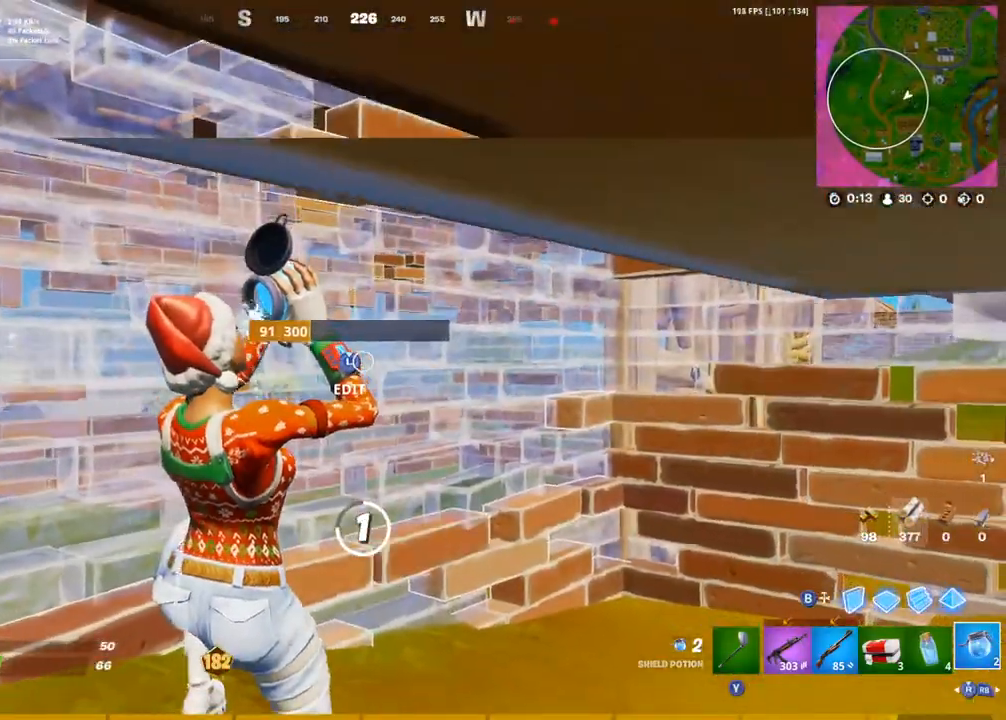
{"buttons": [], "left_stick": "center", "right_stick": "center", "events": []}
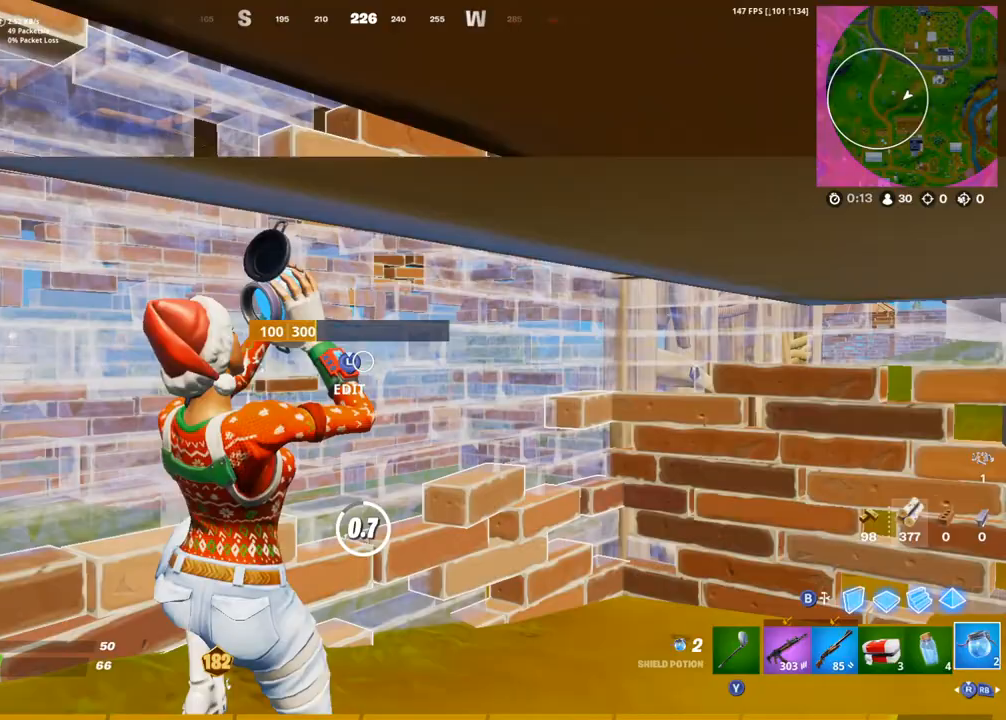
{"buttons": [], "left_stick": "center", "right_stick": "center", "events": [[150, "right_stick", "down"], [317, "right_stick", "center"]]}